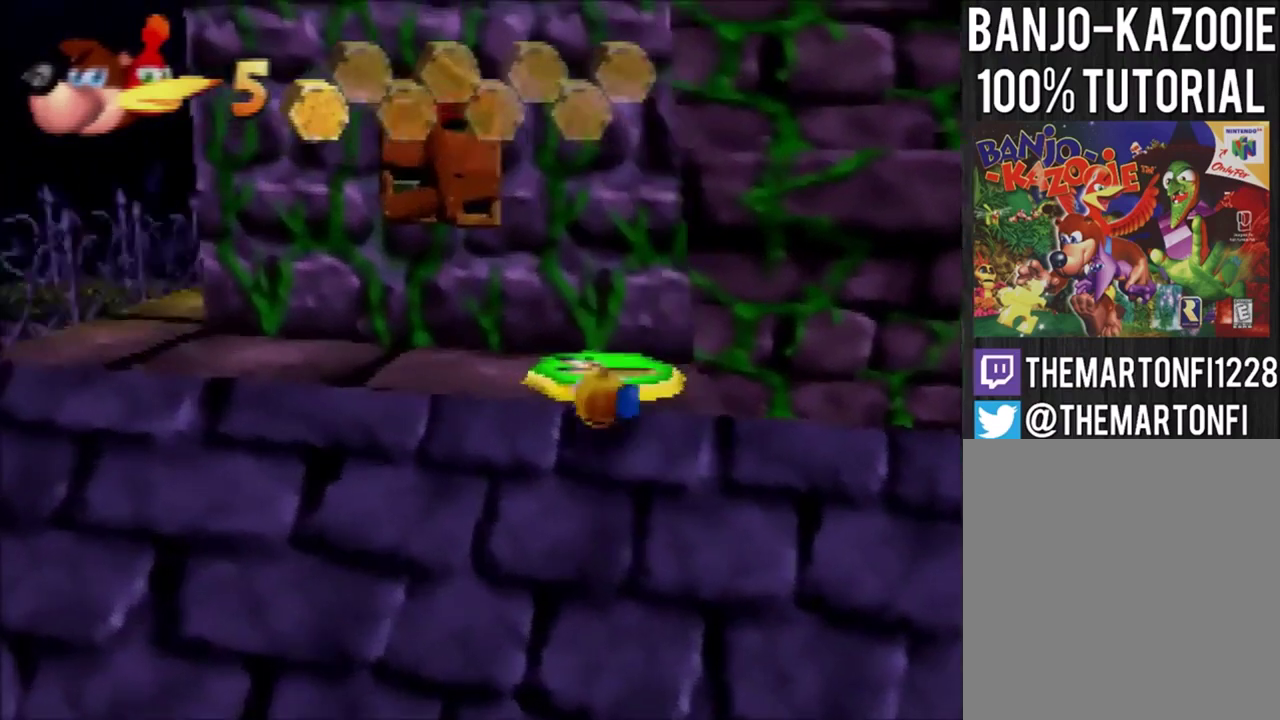
Gameplay with a controller (Nintendo layout); each line is a JSON object with the inputs held at the frame after it. "events" lists button and stick changes between this image and that frame as [ms after this image, input, new state], when the widget could be followed in between. Not read: L3 R1 R3.
{"buttons": [], "left_stick": "up-left", "events": []}
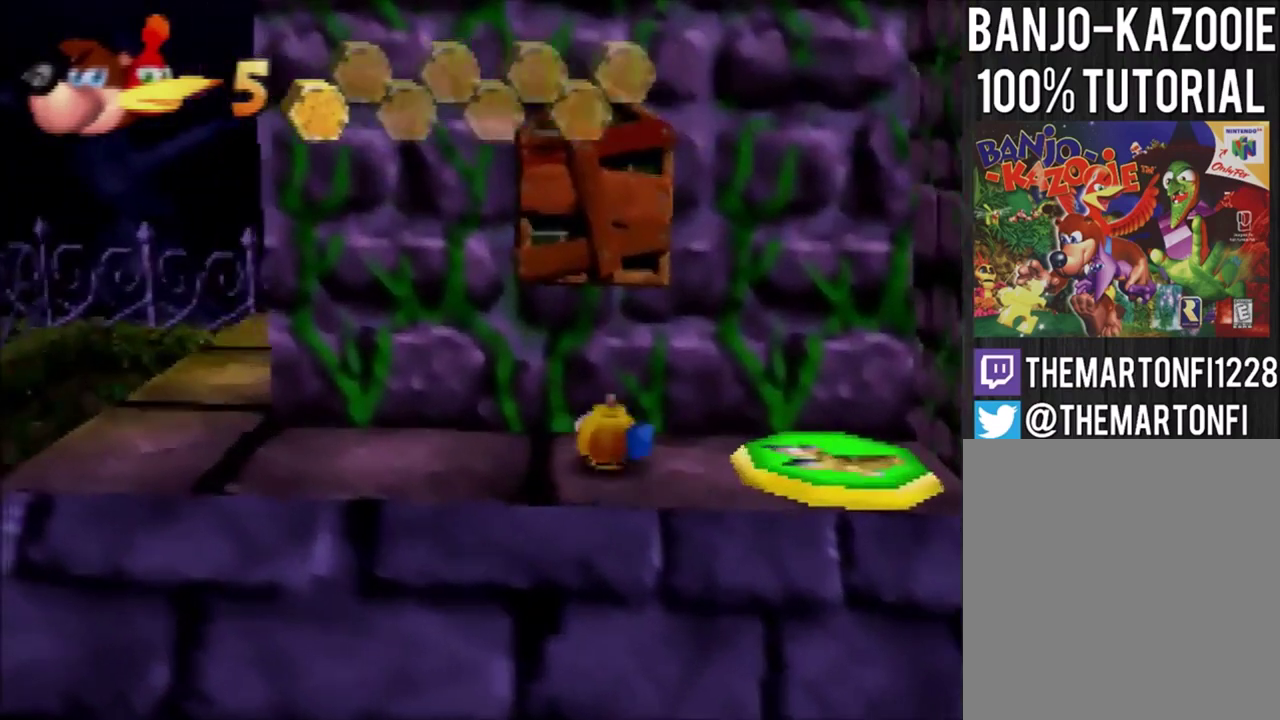
{"buttons": [], "left_stick": "up-left", "events": []}
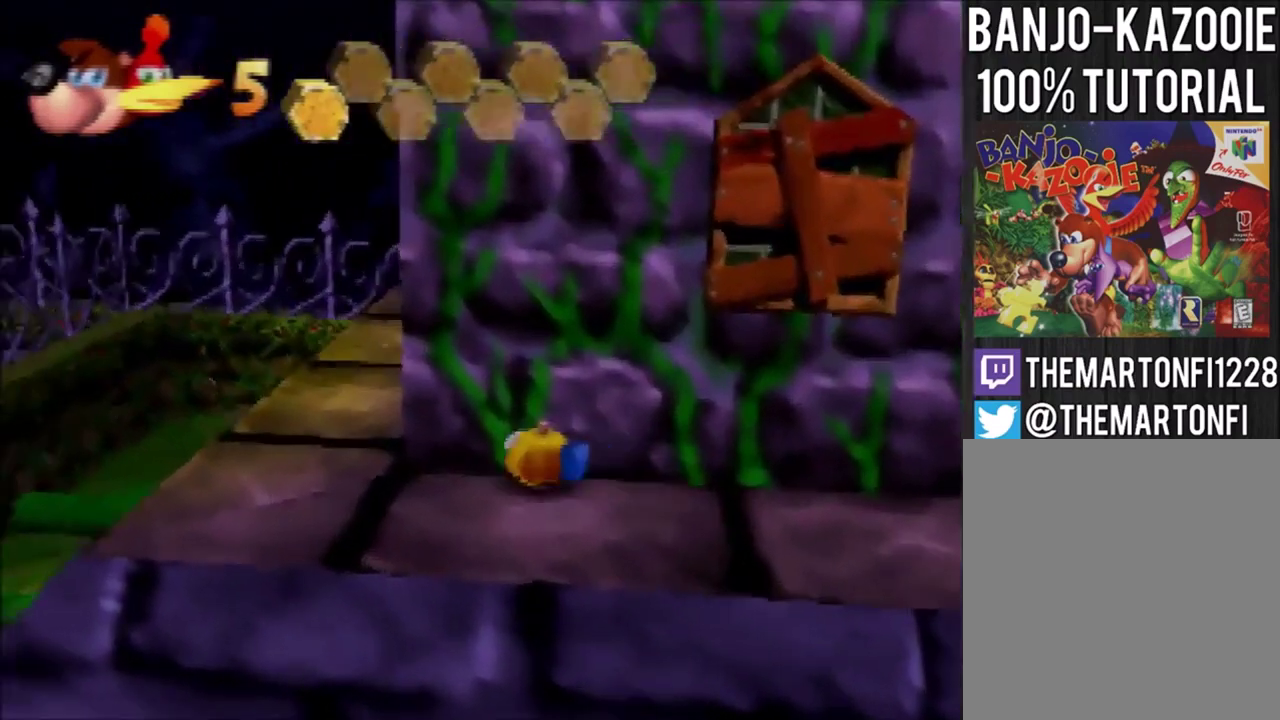
{"buttons": [], "left_stick": "up-left", "events": [[400, "C_LEFT", "down"], [500, "C_LEFT", "up"]]}
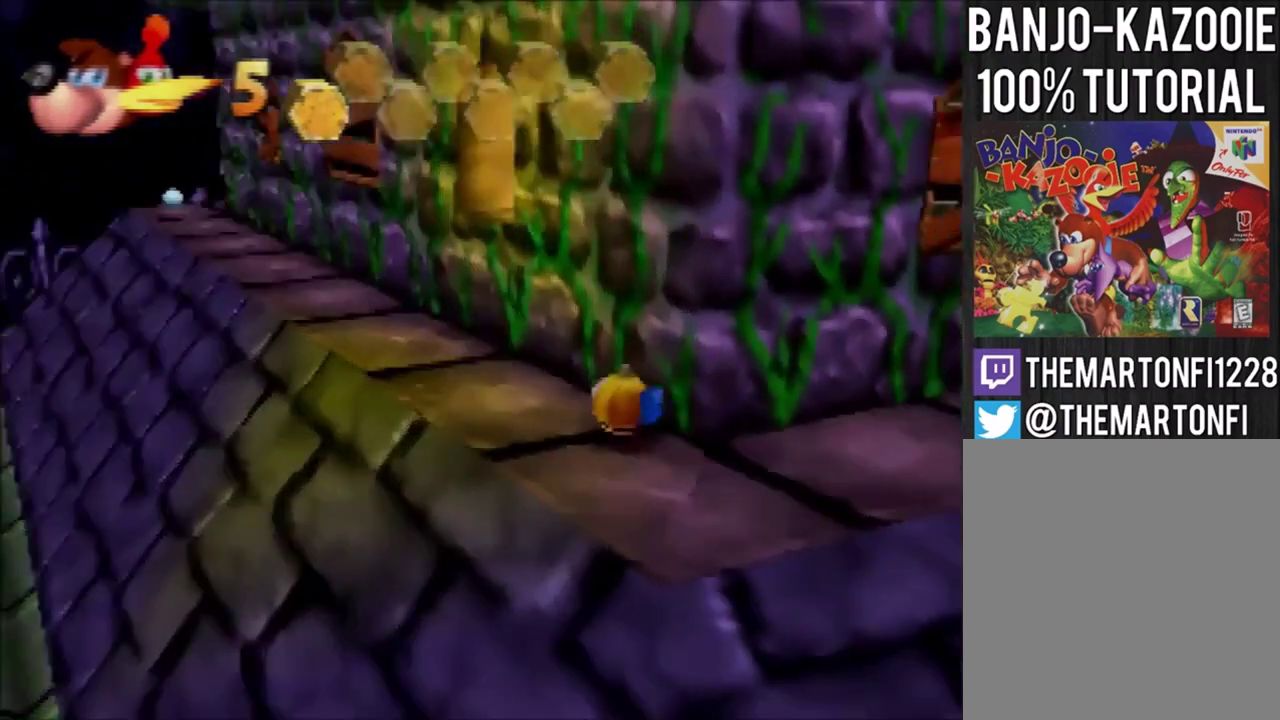
{"buttons": ["A"], "left_stick": "up-left", "events": [[334, "A", "down"]]}
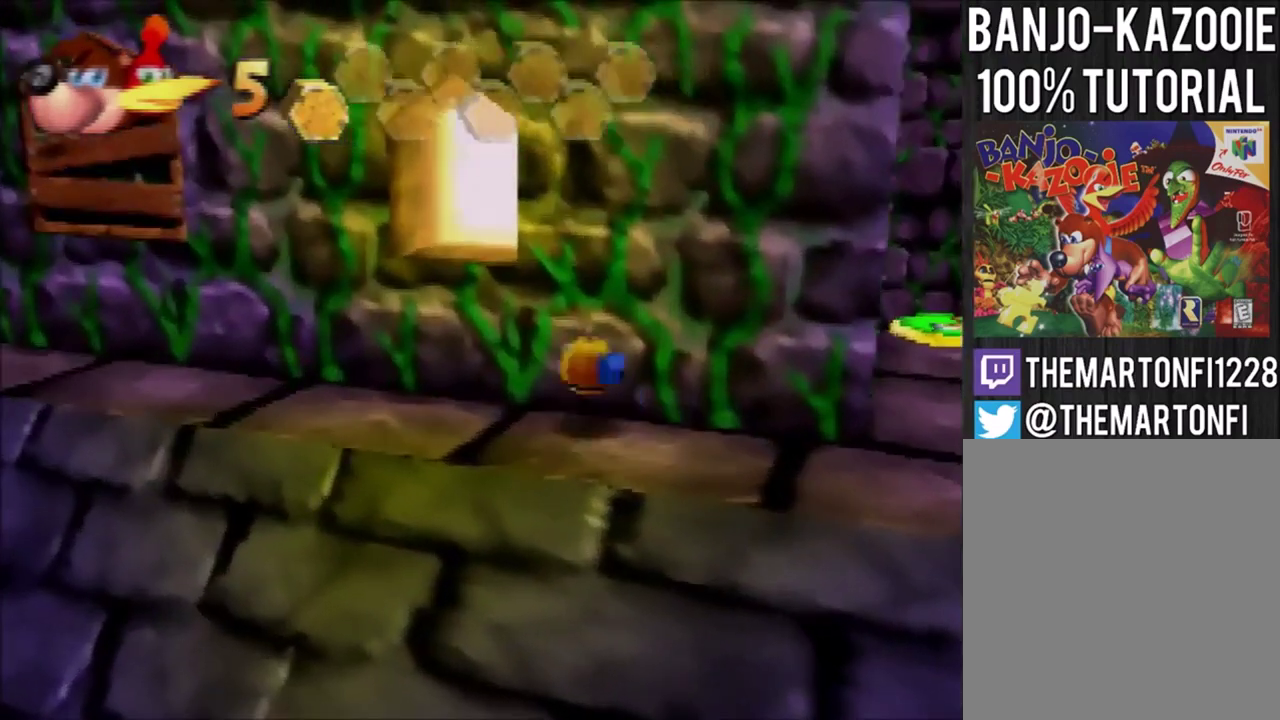
{"buttons": ["A"], "left_stick": "center", "events": [[33, "left_stick", "up"], [367, "A", "up"], [467, "left_stick", "center"], [500, "A", "down"]]}
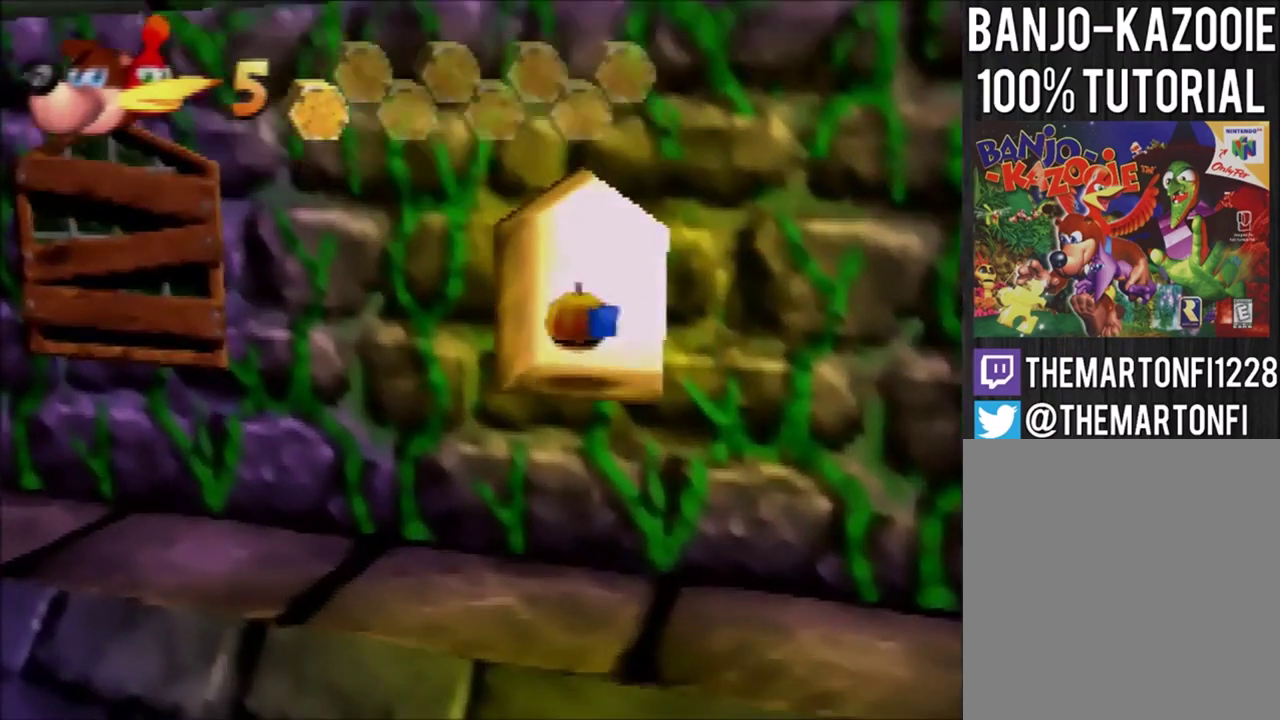
{"buttons": [], "left_stick": "down-right", "events": [[67, "A", "up"], [401, "left_stick", "down-right"]]}
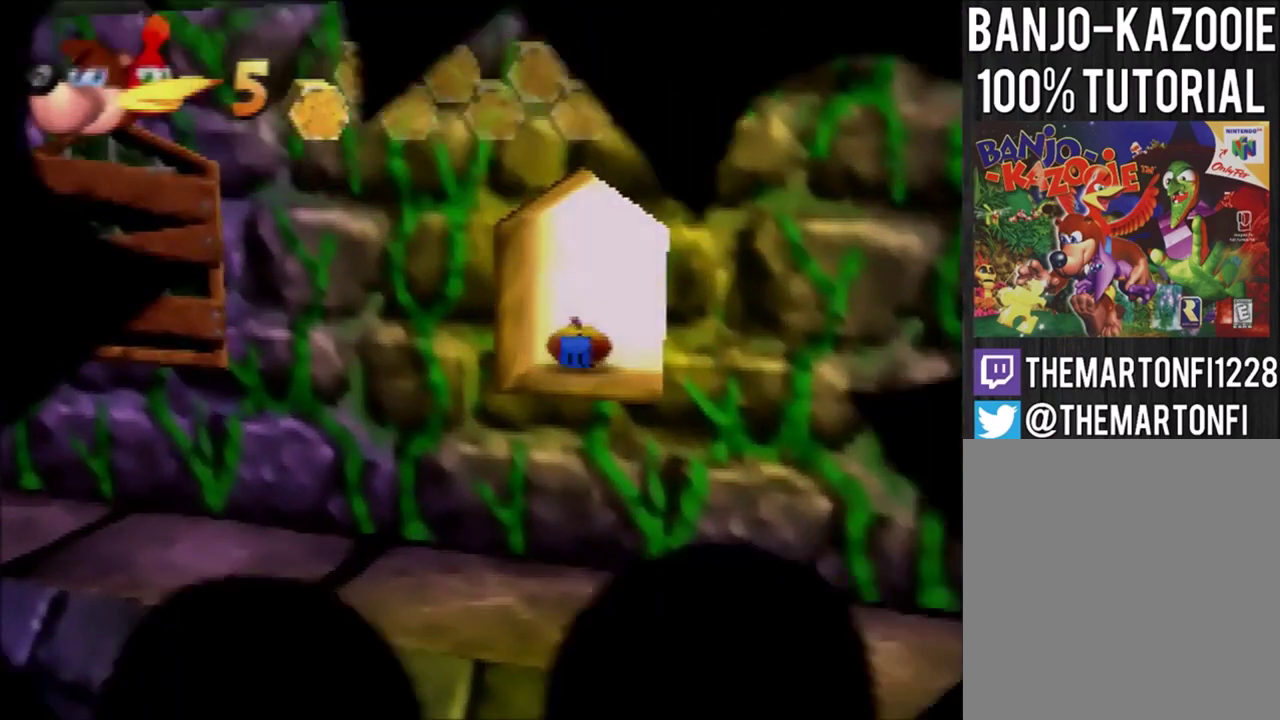
{"buttons": [], "left_stick": "down-right", "events": [[334, "A", "down"], [400, "A", "up"]]}
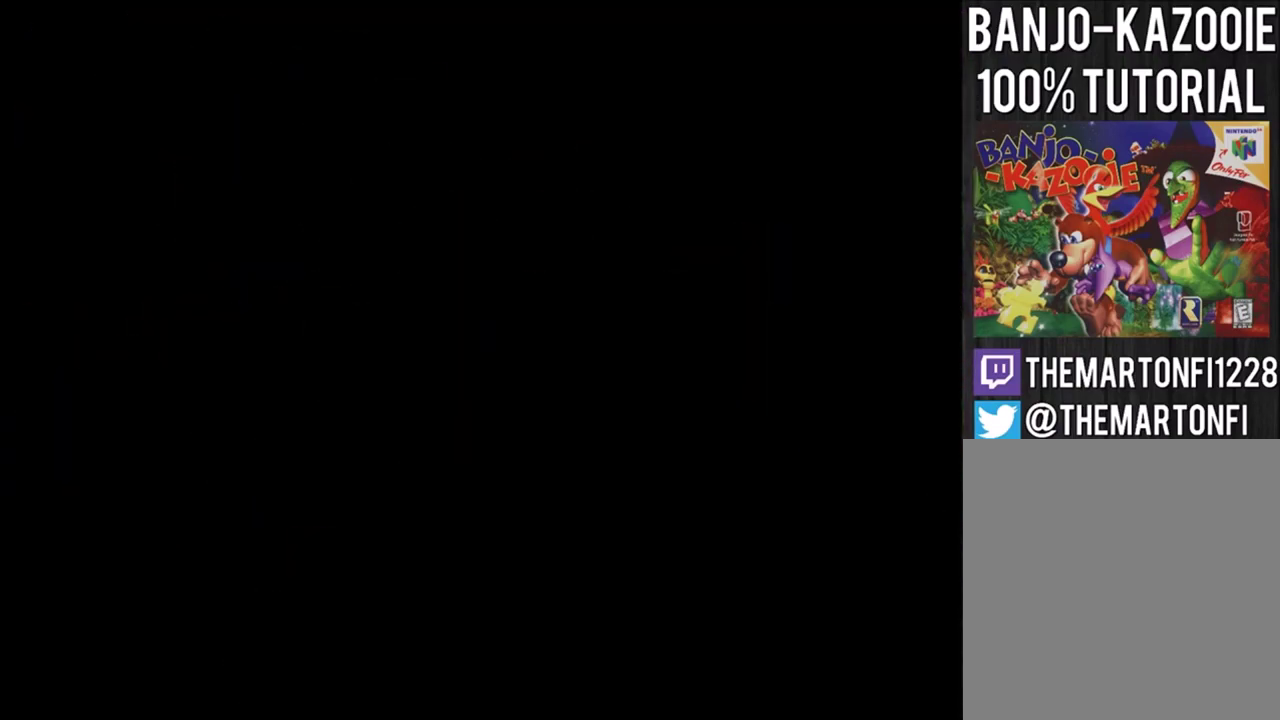
{"buttons": ["A"], "left_stick": "down-right", "events": [[334, "A", "down"], [401, "A", "up"], [468, "A", "down"]]}
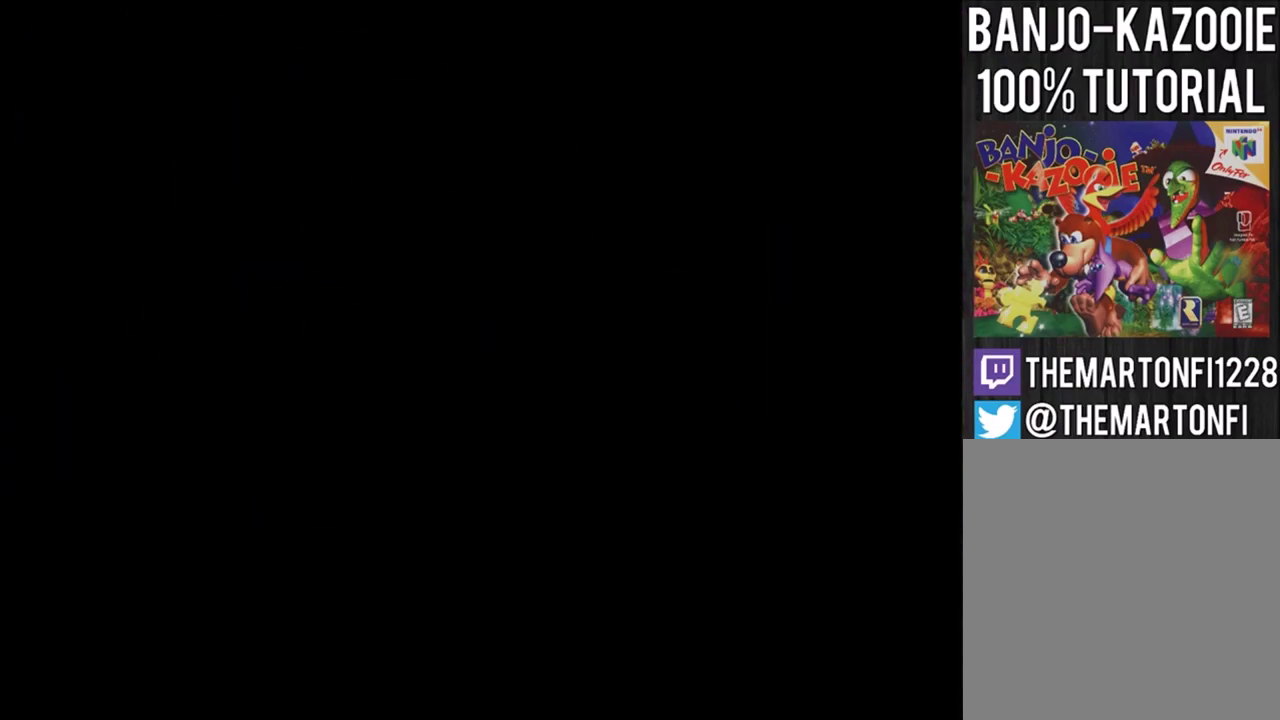
{"buttons": [], "left_stick": "right", "events": [[33, "A", "up"], [334, "A", "down"], [434, "A", "up"], [434, "left_stick", "right"]]}
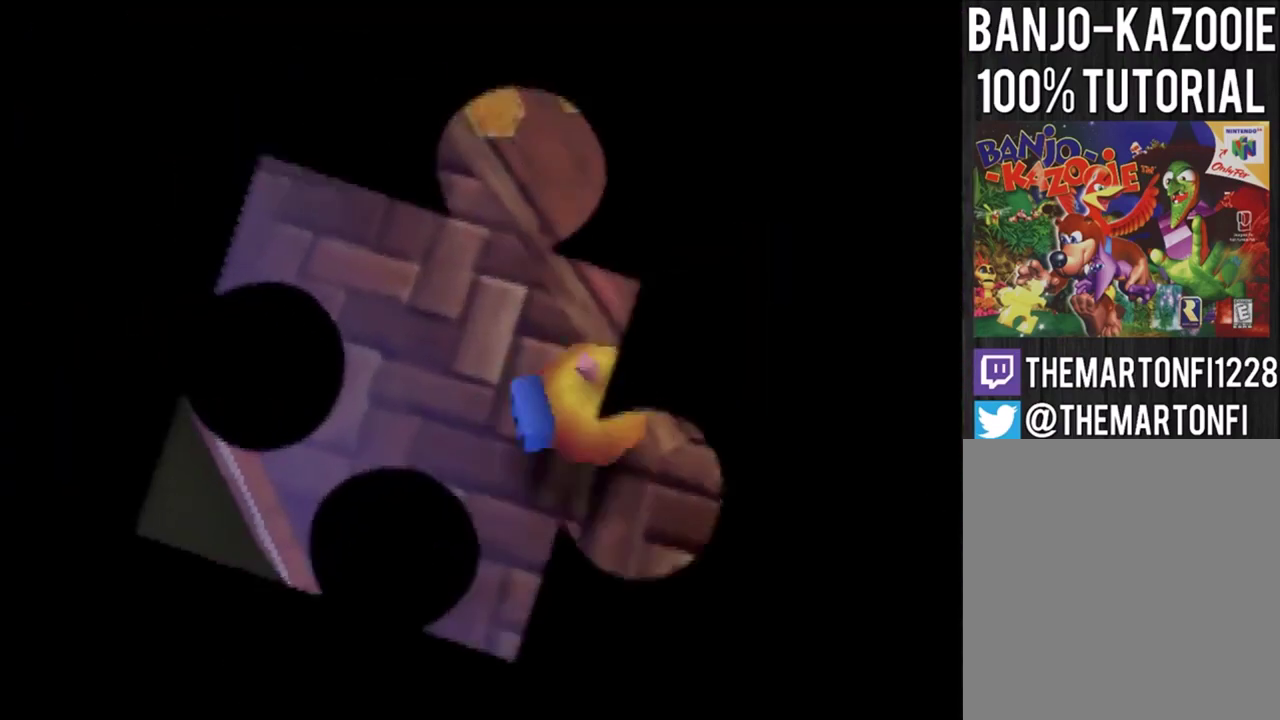
{"buttons": [], "left_stick": "up-right", "events": [[267, "left_stick", "up-right"]]}
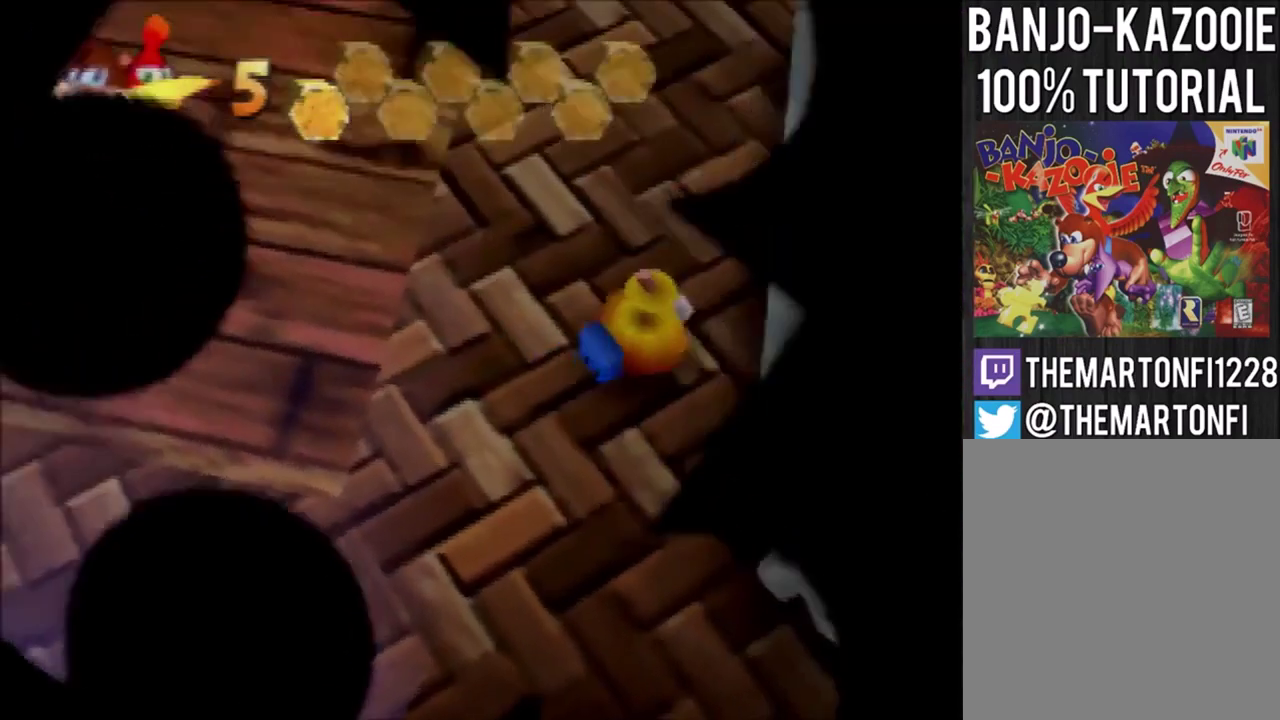
{"buttons": [], "left_stick": "up-left", "events": [[67, "left_stick", "up"], [434, "left_stick", "up-left"]]}
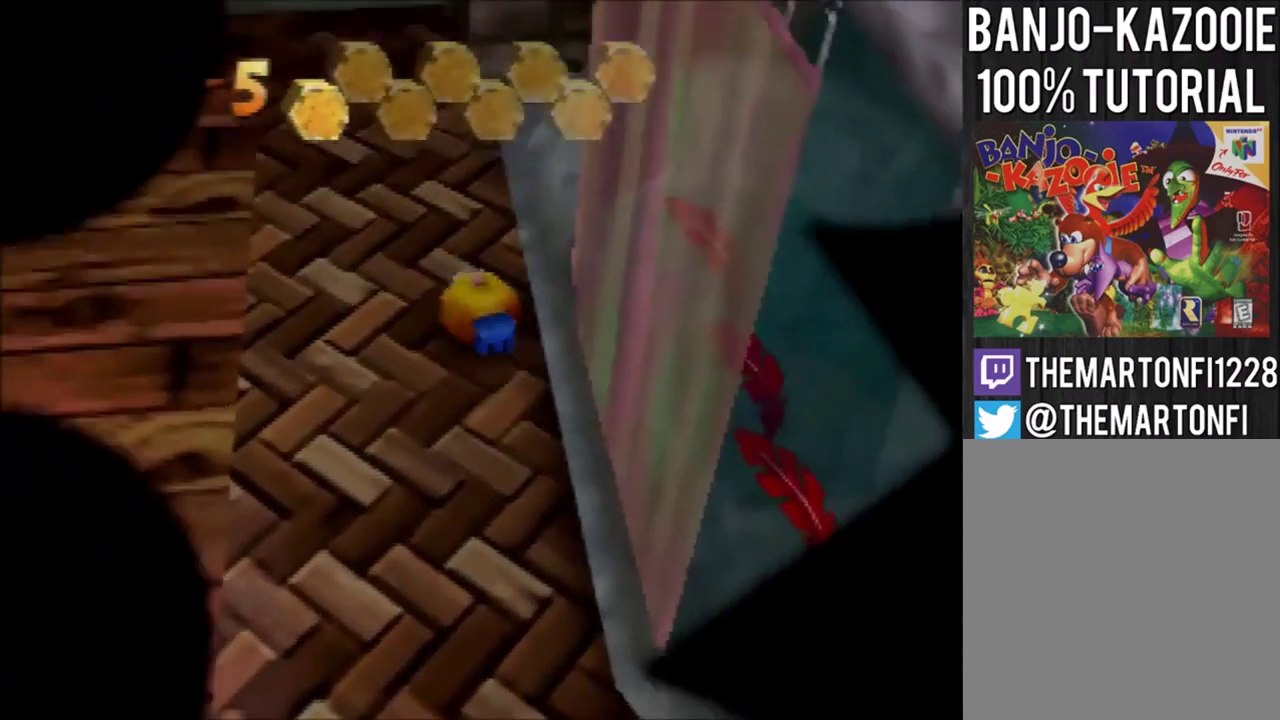
{"buttons": ["A"], "left_stick": "up-left", "events": [[368, "A", "down"]]}
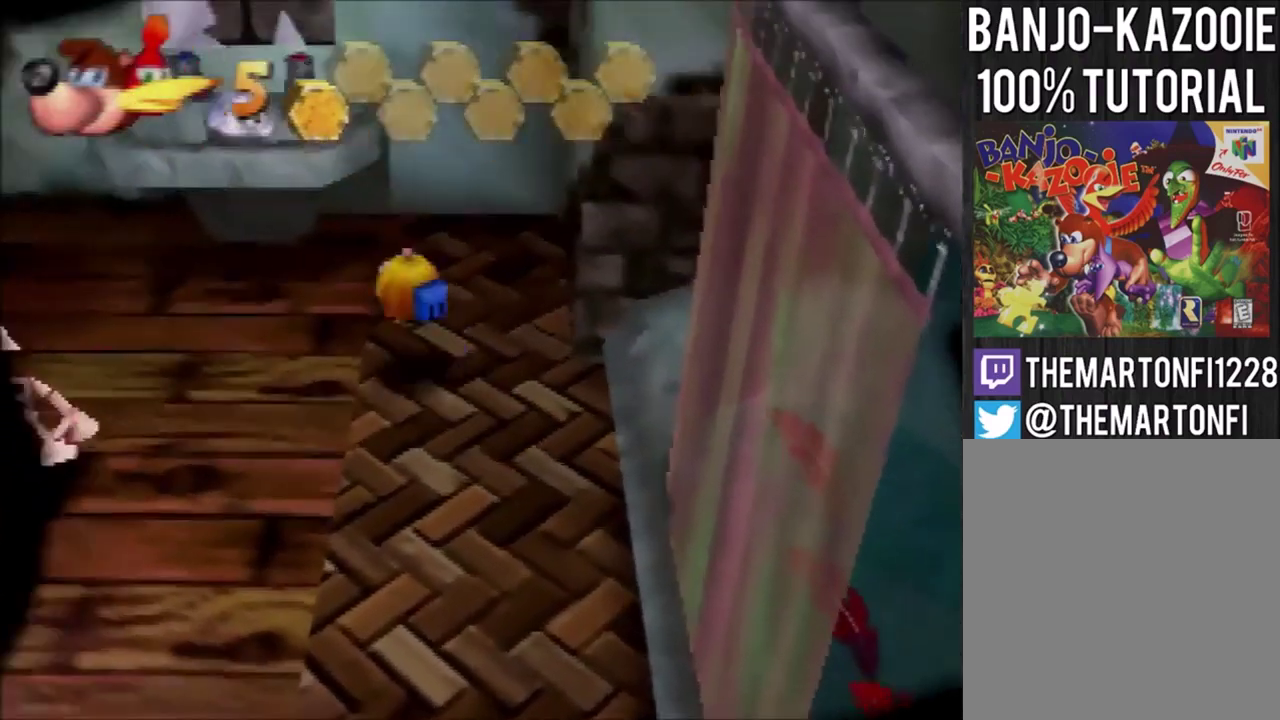
{"buttons": [], "left_stick": "left", "events": [[200, "left_stick", "up"], [300, "left_stick", "up-left"], [367, "A", "up"], [500, "left_stick", "left"]]}
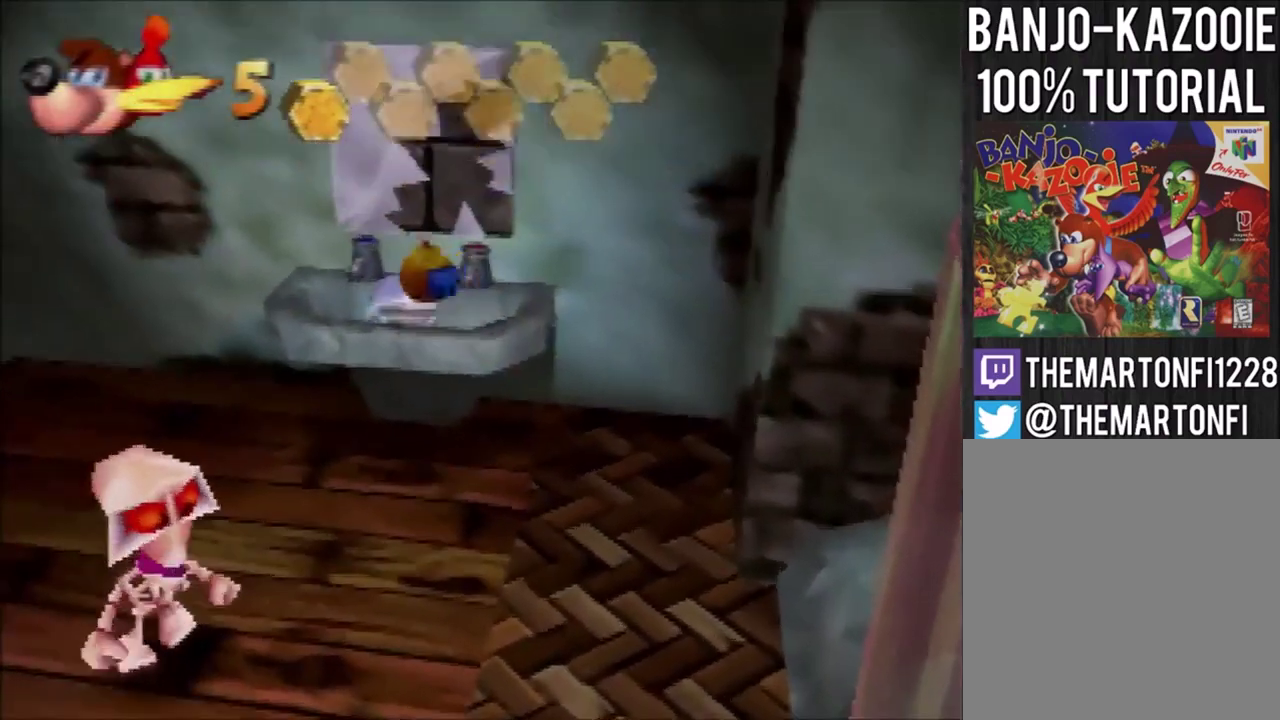
{"buttons": [], "left_stick": "left", "events": [[134, "A", "down"], [301, "A", "up"]]}
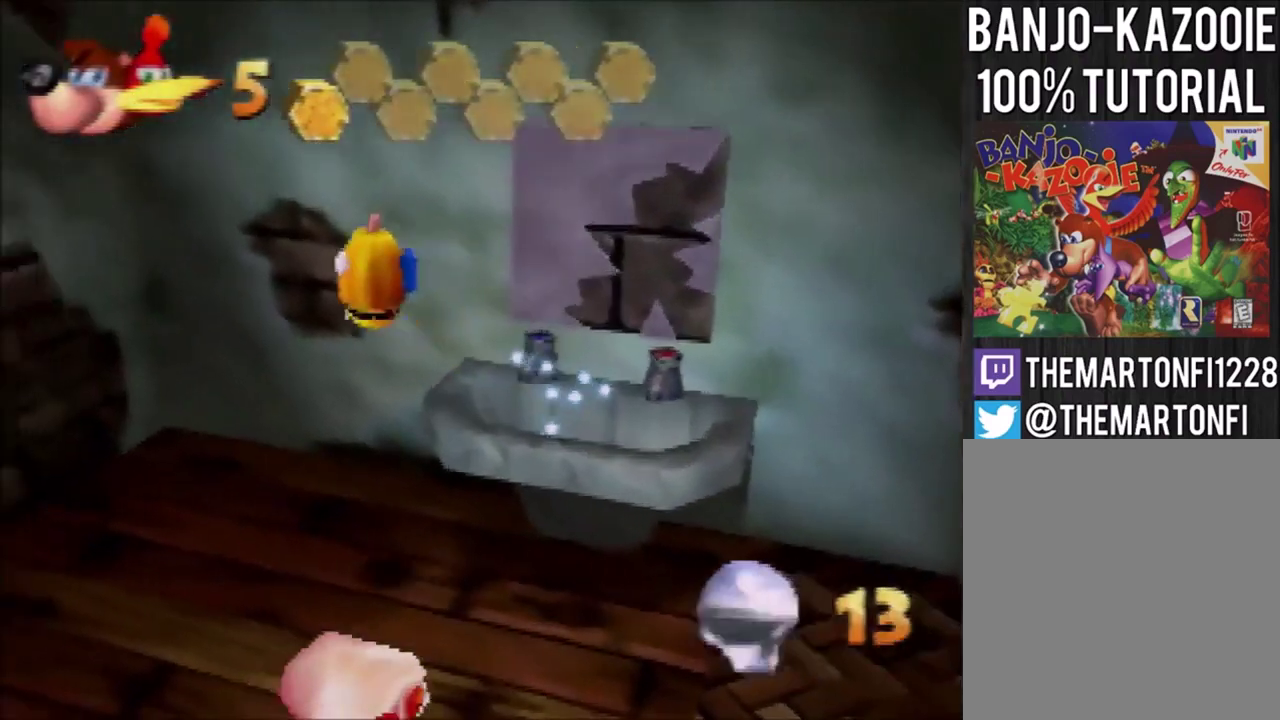
{"buttons": [], "left_stick": "down-left", "events": [[33, "left_stick", "down-left"]]}
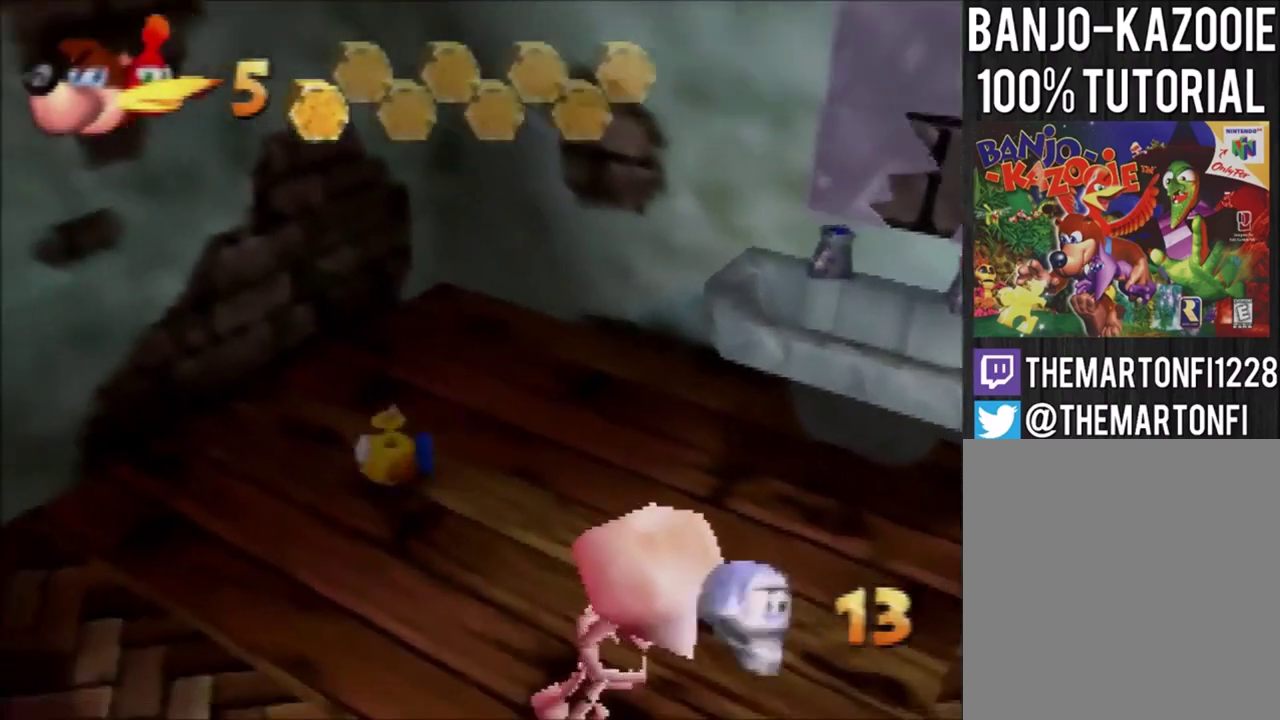
{"buttons": ["A"], "left_stick": "down-left", "events": [[267, "A", "down"]]}
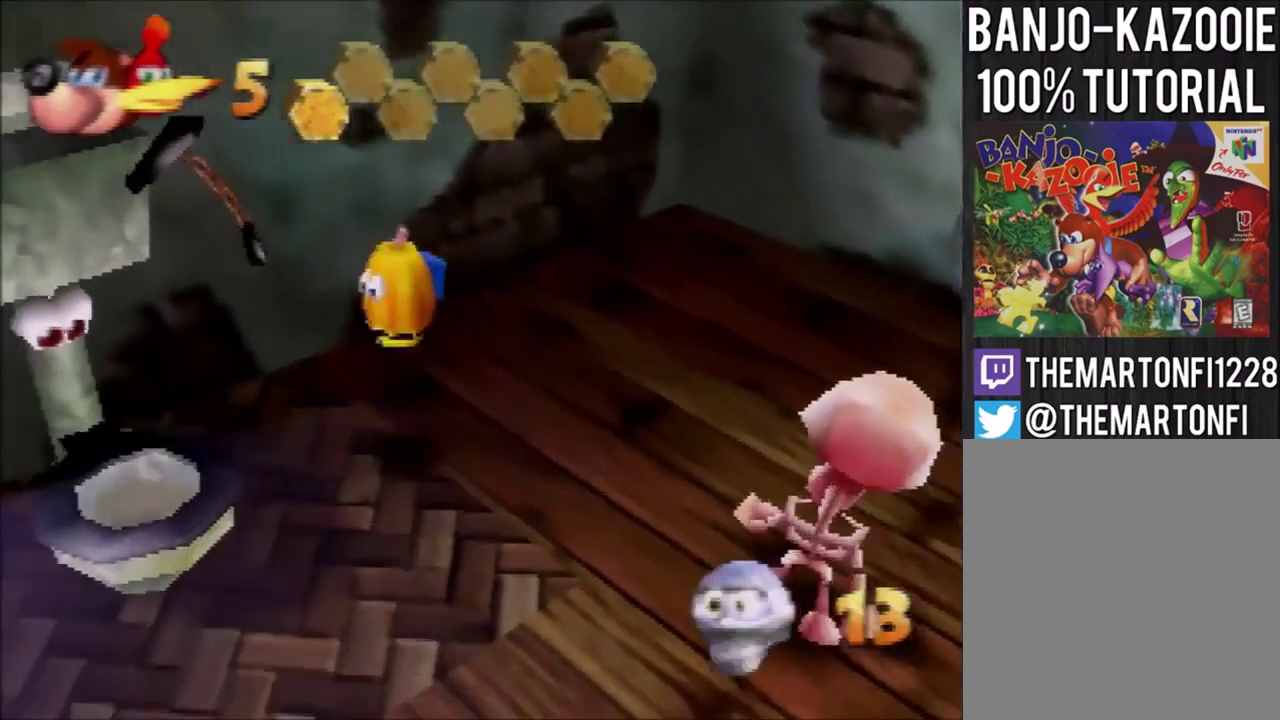
{"buttons": [], "left_stick": "center", "events": [[100, "A", "up"], [367, "left_stick", "center"]]}
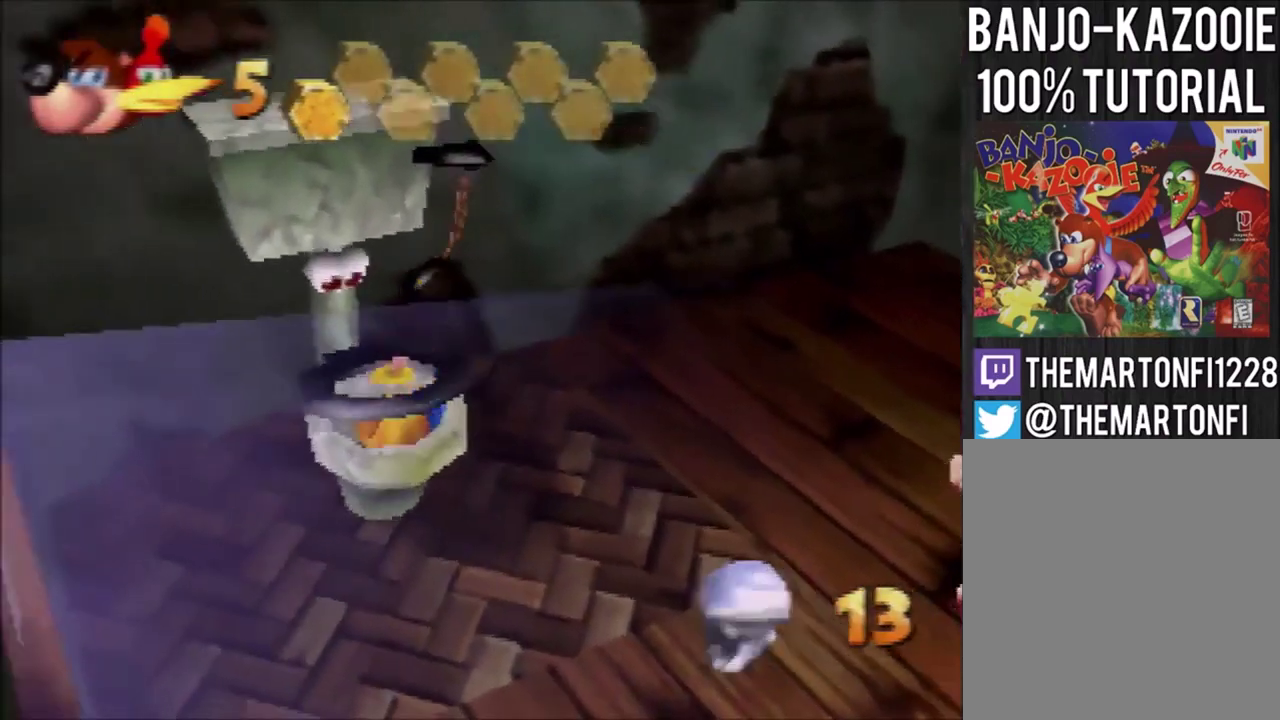
{"buttons": [], "left_stick": "center", "events": []}
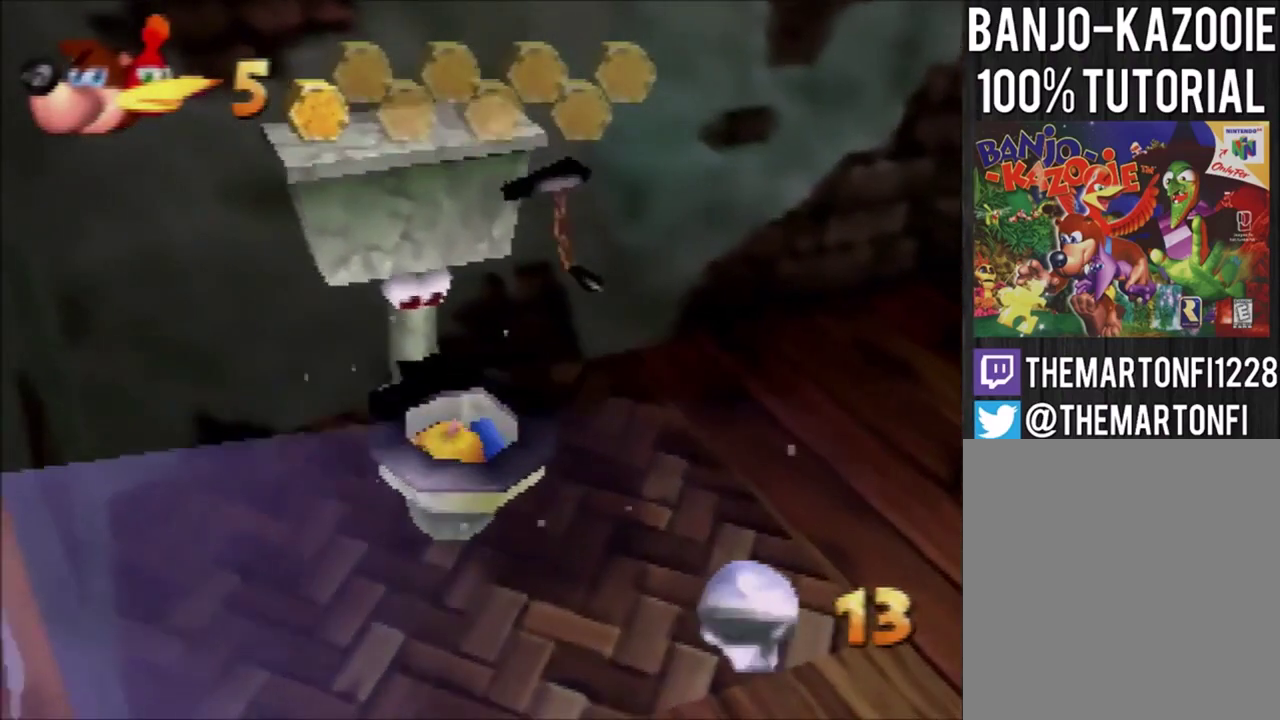
{"buttons": [], "left_stick": "up", "events": [[400, "left_stick", "up"]]}
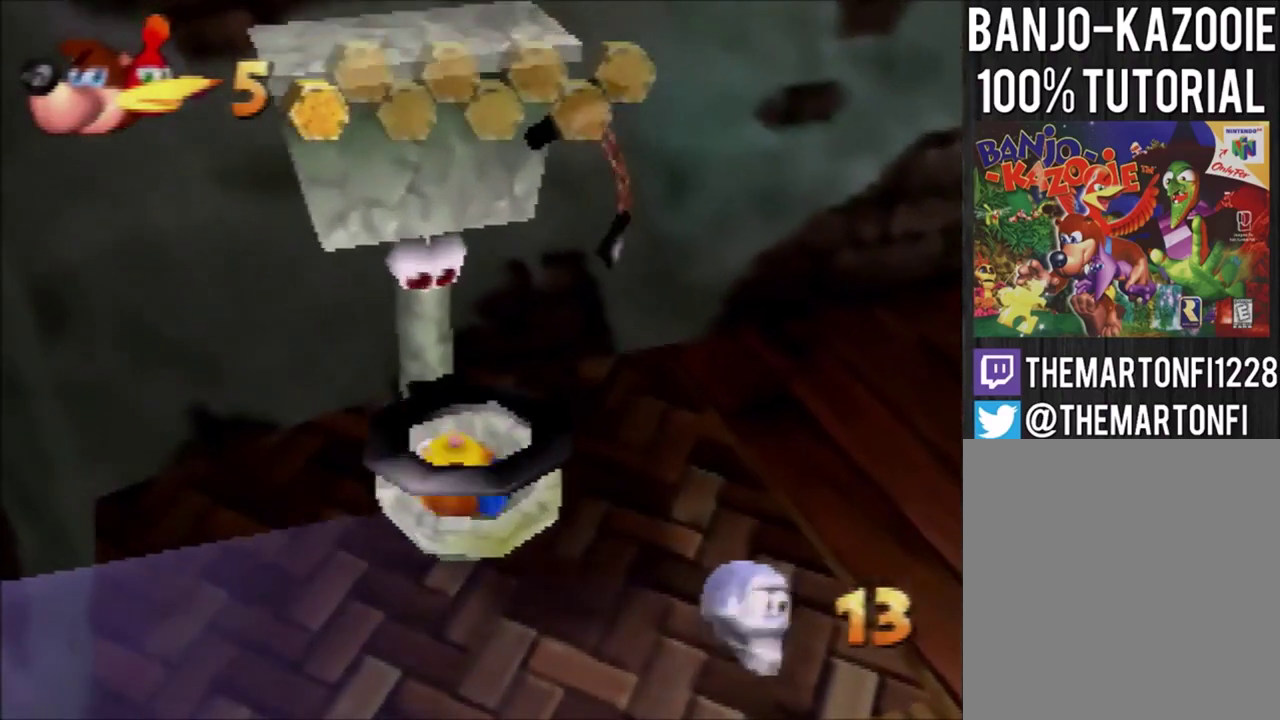
{"buttons": ["B"], "left_stick": "center", "events": [[101, "left_stick", "center"], [501, "B", "down"]]}
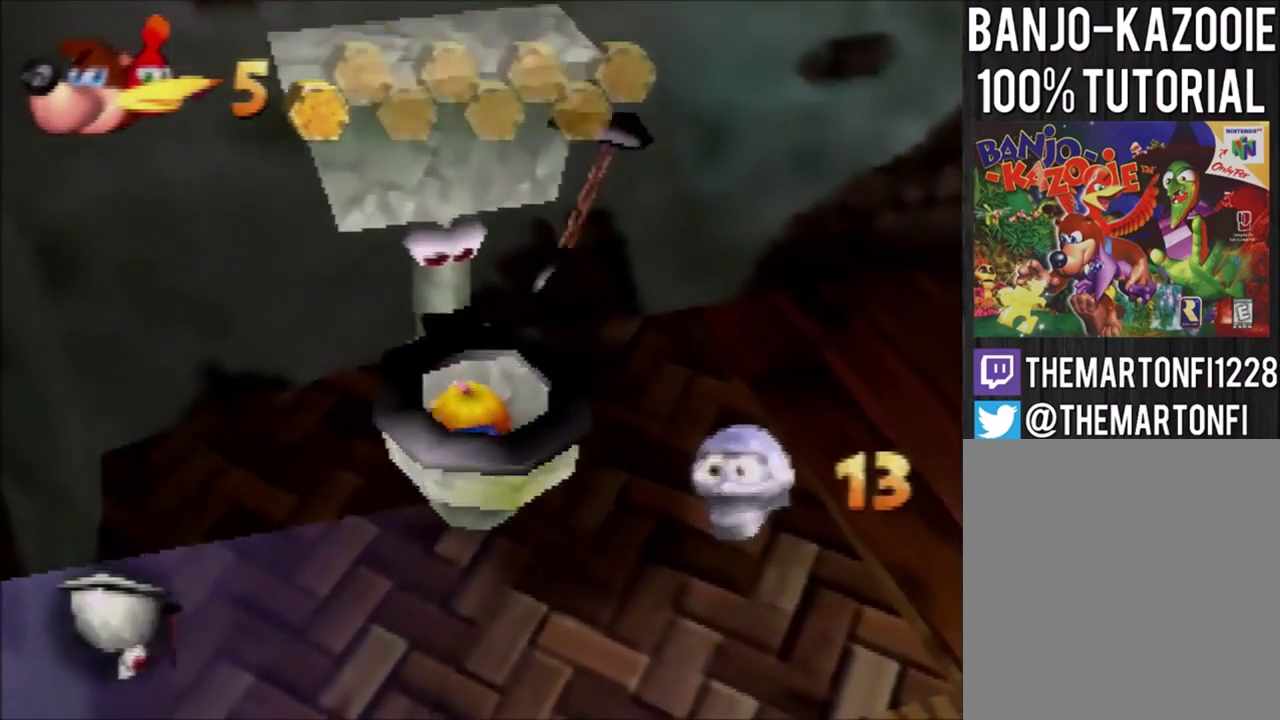
{"buttons": [], "left_stick": "center", "events": [[167, "B", "up"]]}
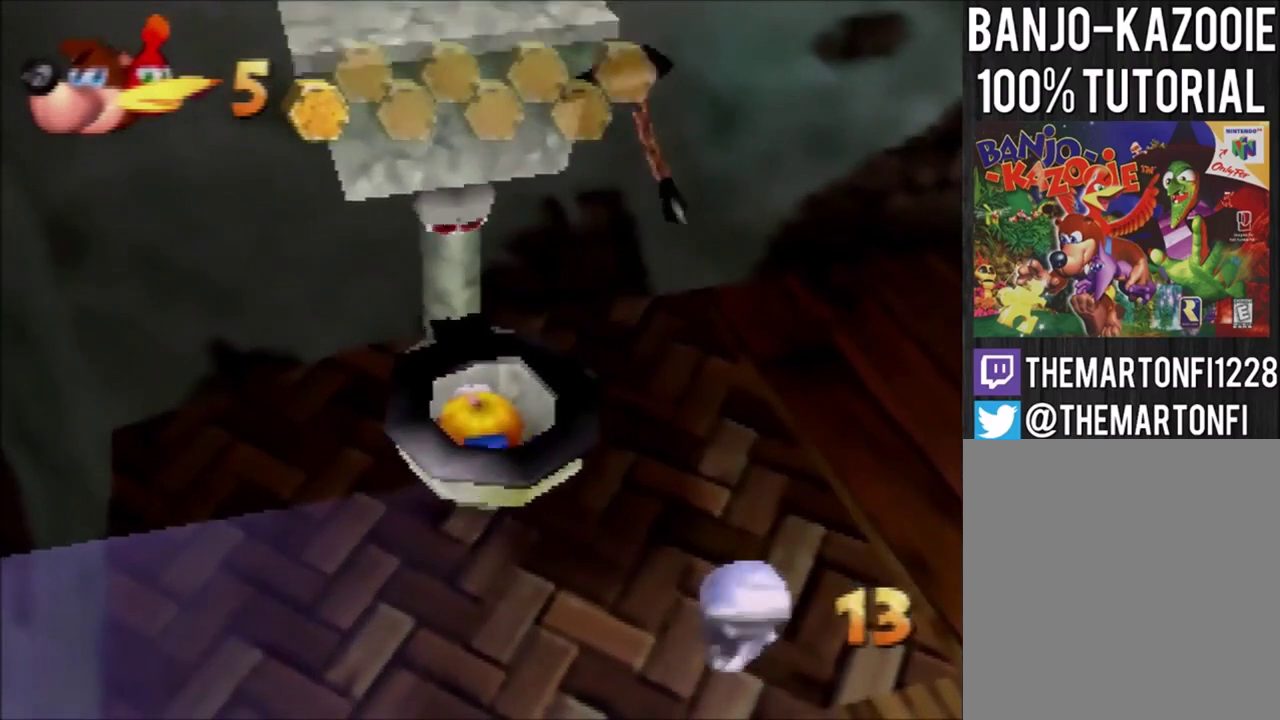
{"buttons": [], "left_stick": "center", "events": []}
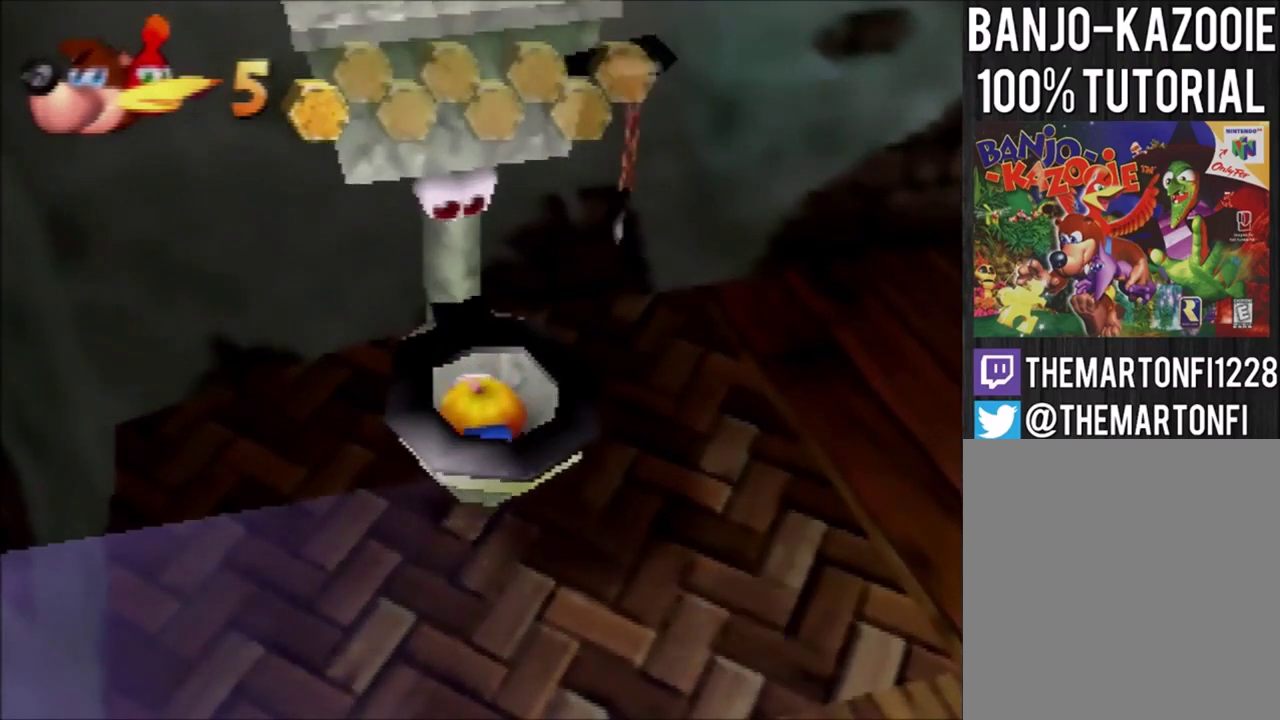
{"buttons": [], "left_stick": "center", "events": []}
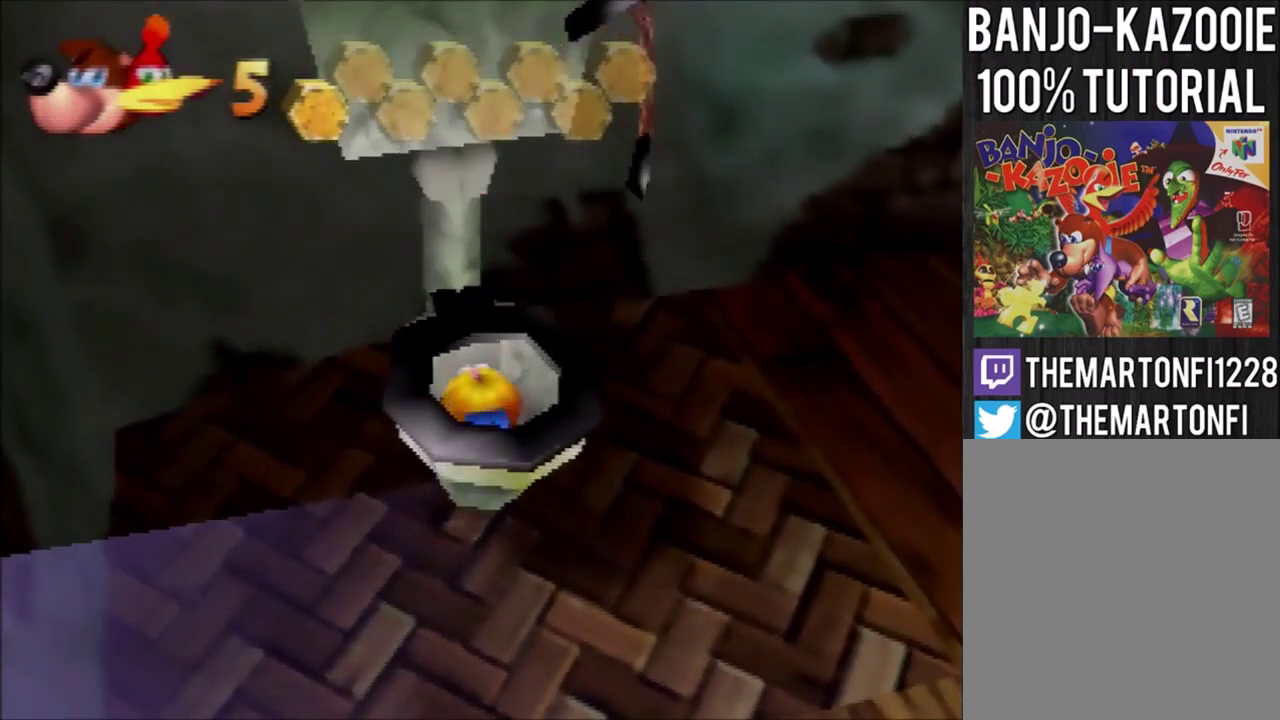
{"buttons": [], "left_stick": "center", "events": []}
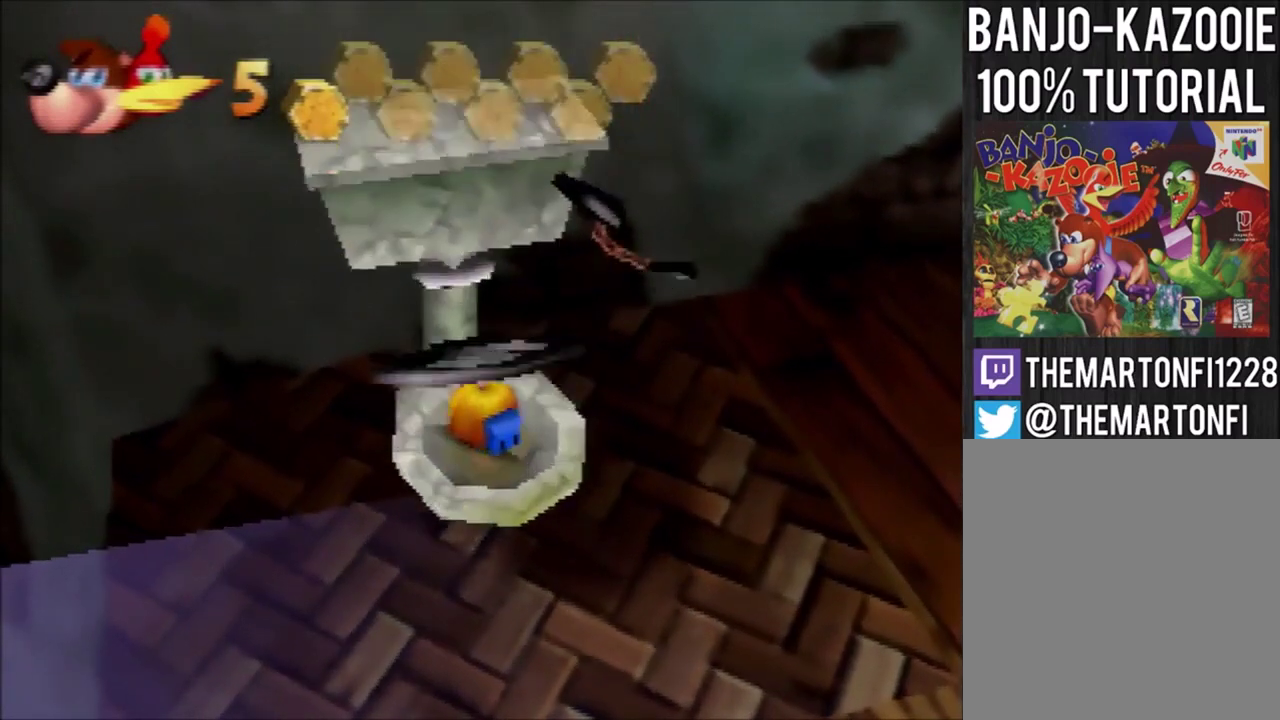
{"buttons": [], "left_stick": "center", "events": []}
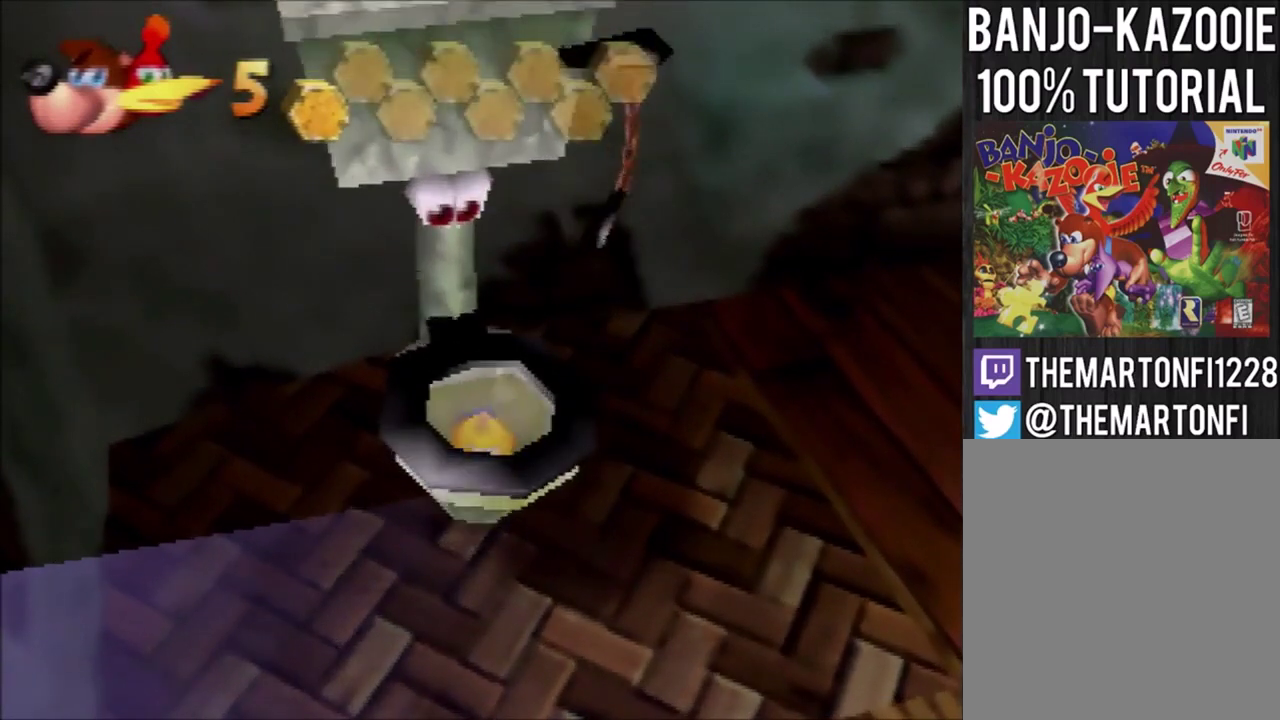
{"buttons": [], "left_stick": "center", "events": []}
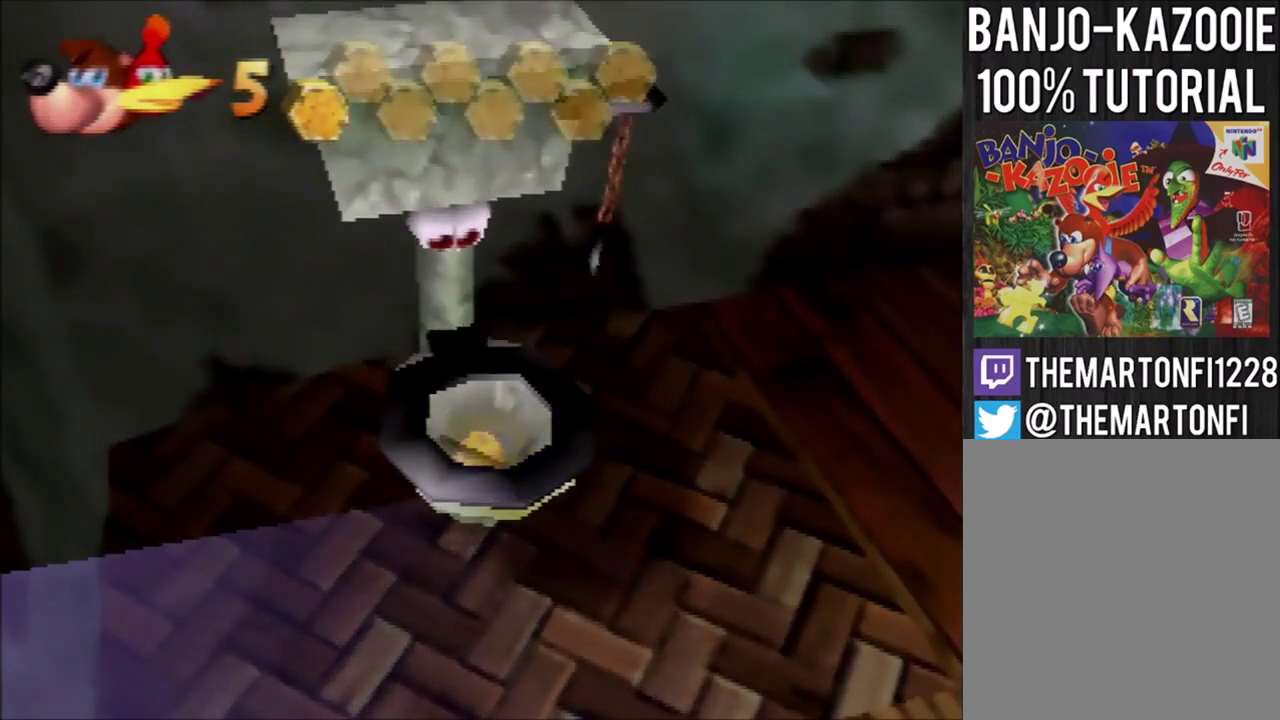
{"buttons": [], "left_stick": "up", "events": [[400, "left_stick", "up"]]}
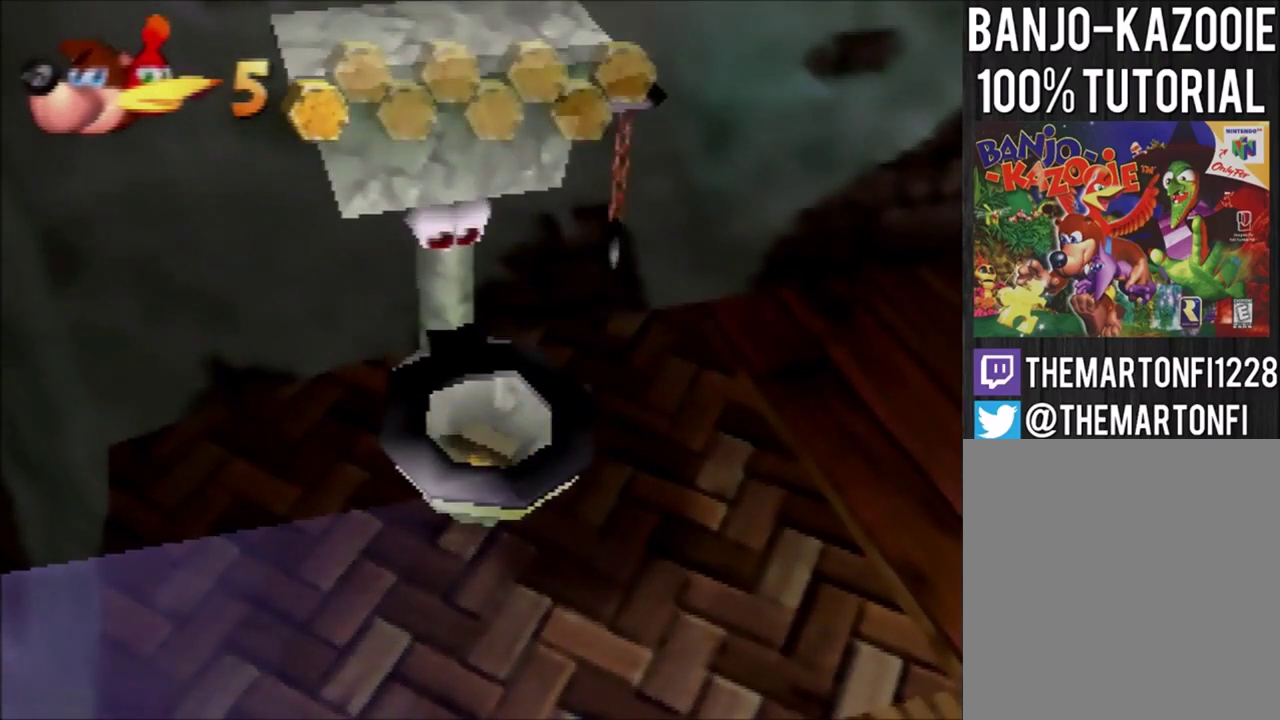
{"buttons": [], "left_stick": "up", "events": [[267, "A", "down"], [267, "B", "down"], [334, "A", "up"], [334, "B", "up"], [368, "A", "down"], [401, "B", "down"], [468, "B", "up"], [501, "A", "up"]]}
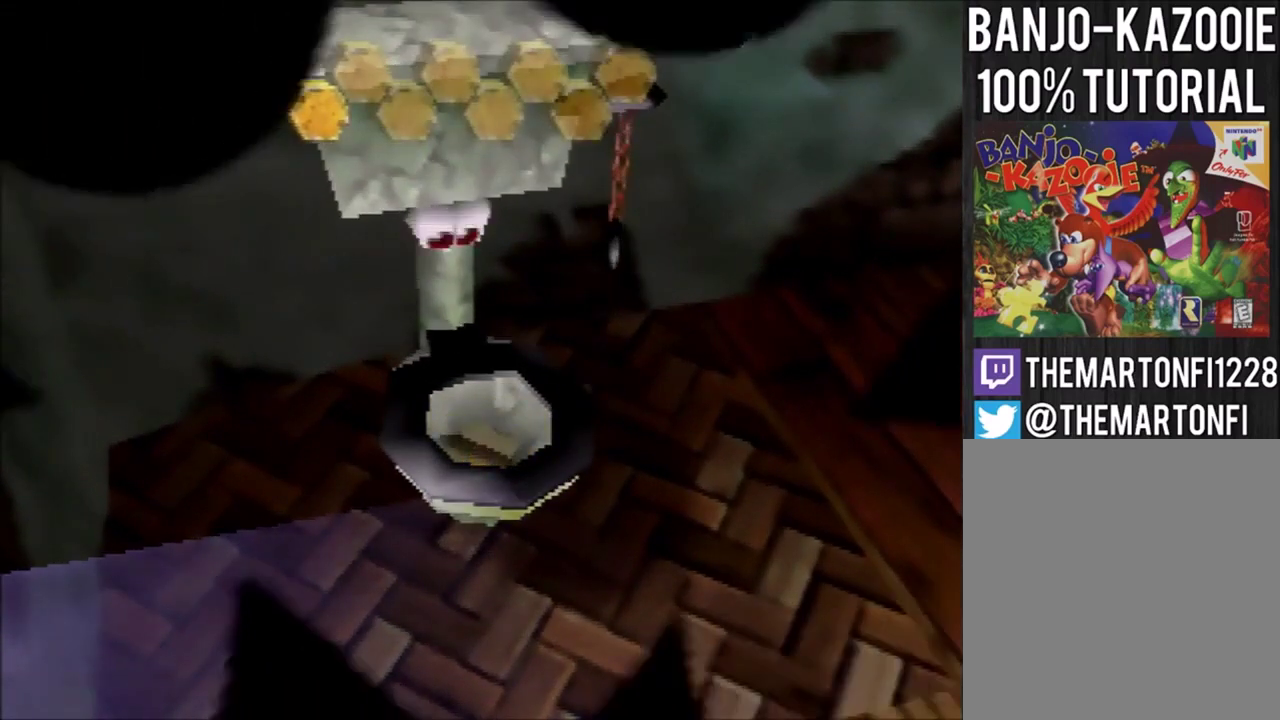
{"buttons": ["A"], "left_stick": "up", "events": [[33, "A", "down"], [33, "B", "down"], [100, "A", "up"], [100, "B", "up"], [167, "A", "down"], [167, "B", "down"], [234, "A", "up"], [234, "B", "up"], [267, "A", "down"], [300, "B", "down"], [334, "B", "up"], [367, "A", "up"], [500, "A", "down"]]}